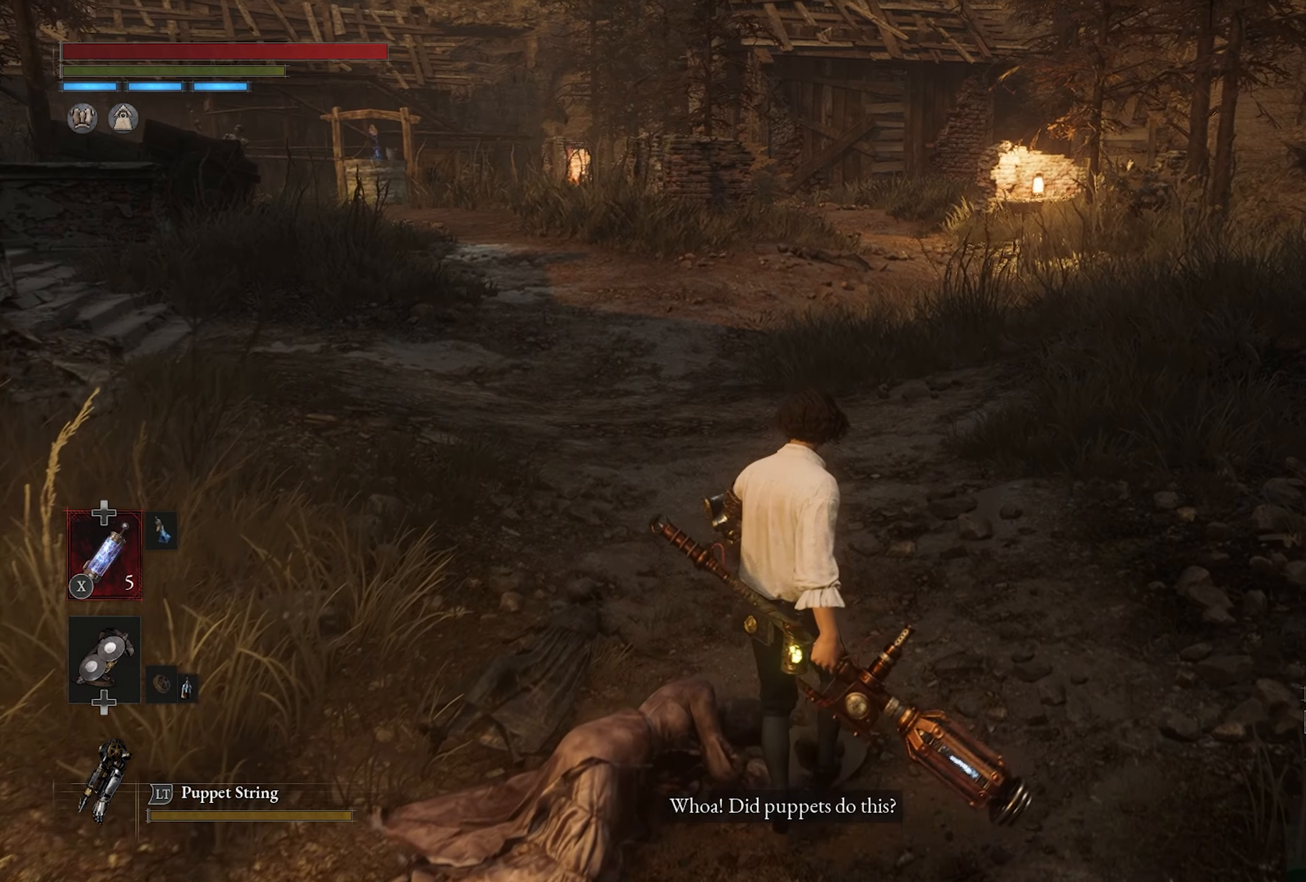
Gameplay with a controller (PlayStation layout); each line is a JSON object with the inputs held at the frame after it. "button_events" lists button changes between this image and that frame as [ms after this image, input, new state], when the widget could be followed in between (sticks are given only as held states).
{"buttons": [], "left_stick": "center", "right_stick": "down-left", "button_events": []}
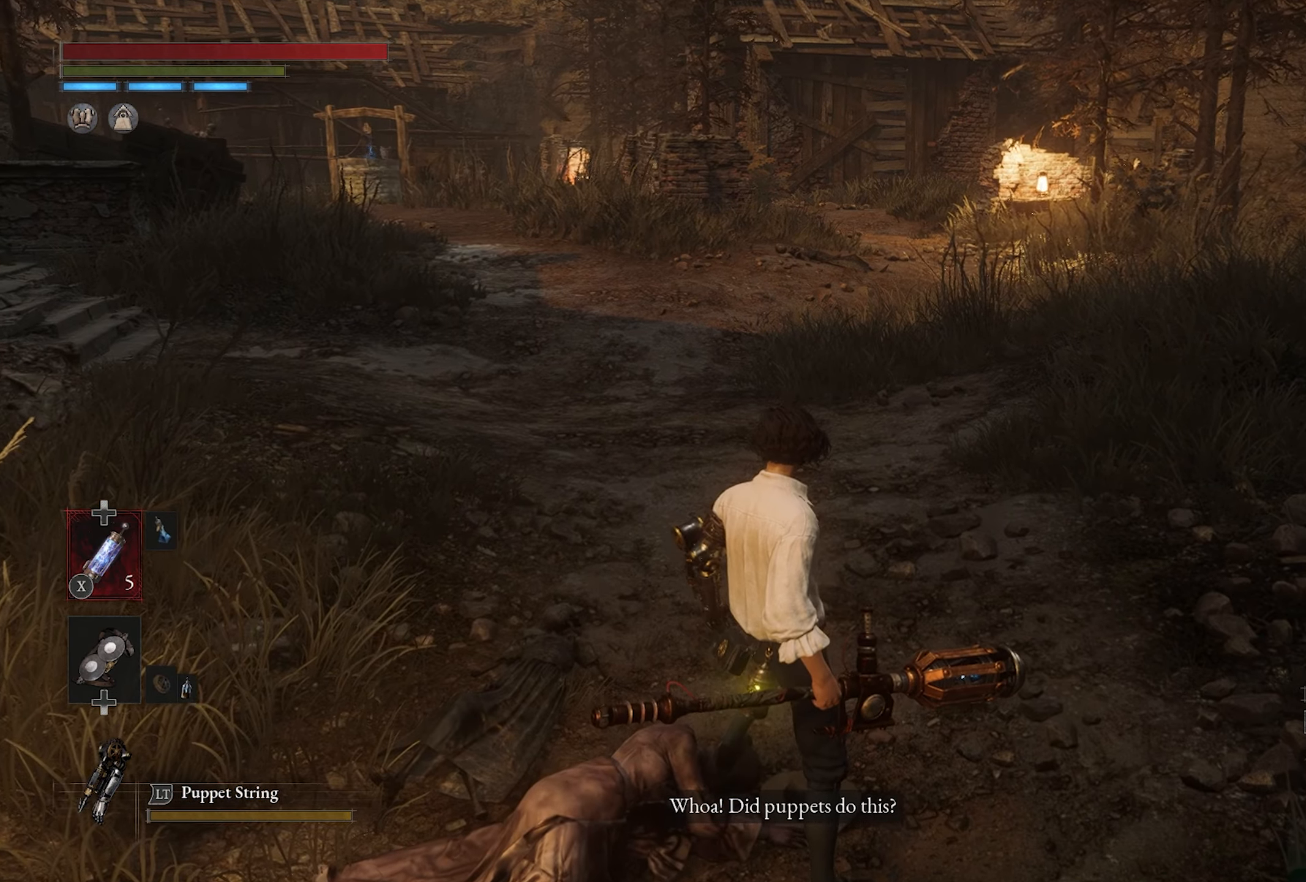
{"buttons": [], "left_stick": "up", "right_stick": "center", "button_events": []}
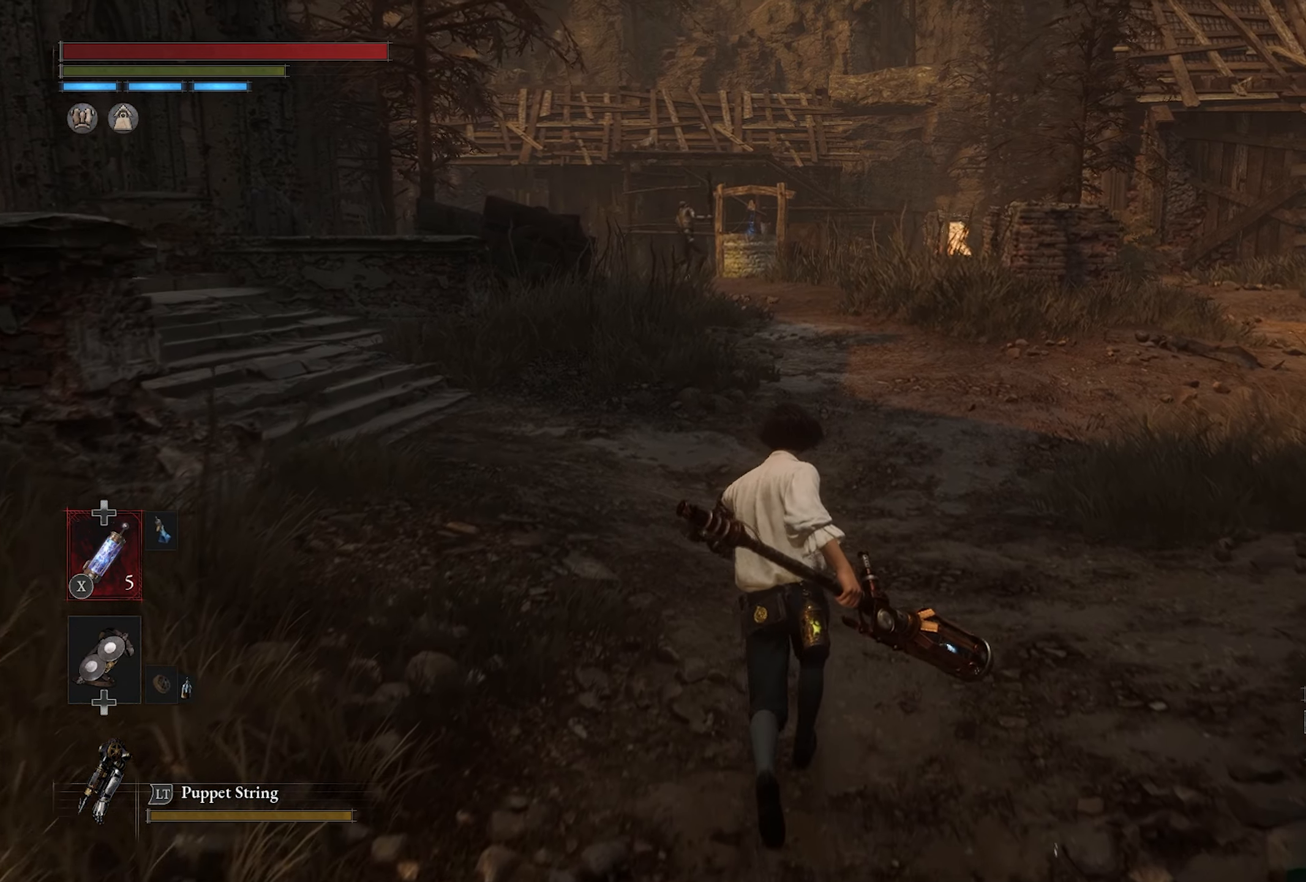
{"buttons": [], "left_stick": "up", "right_stick": "center", "button_events": []}
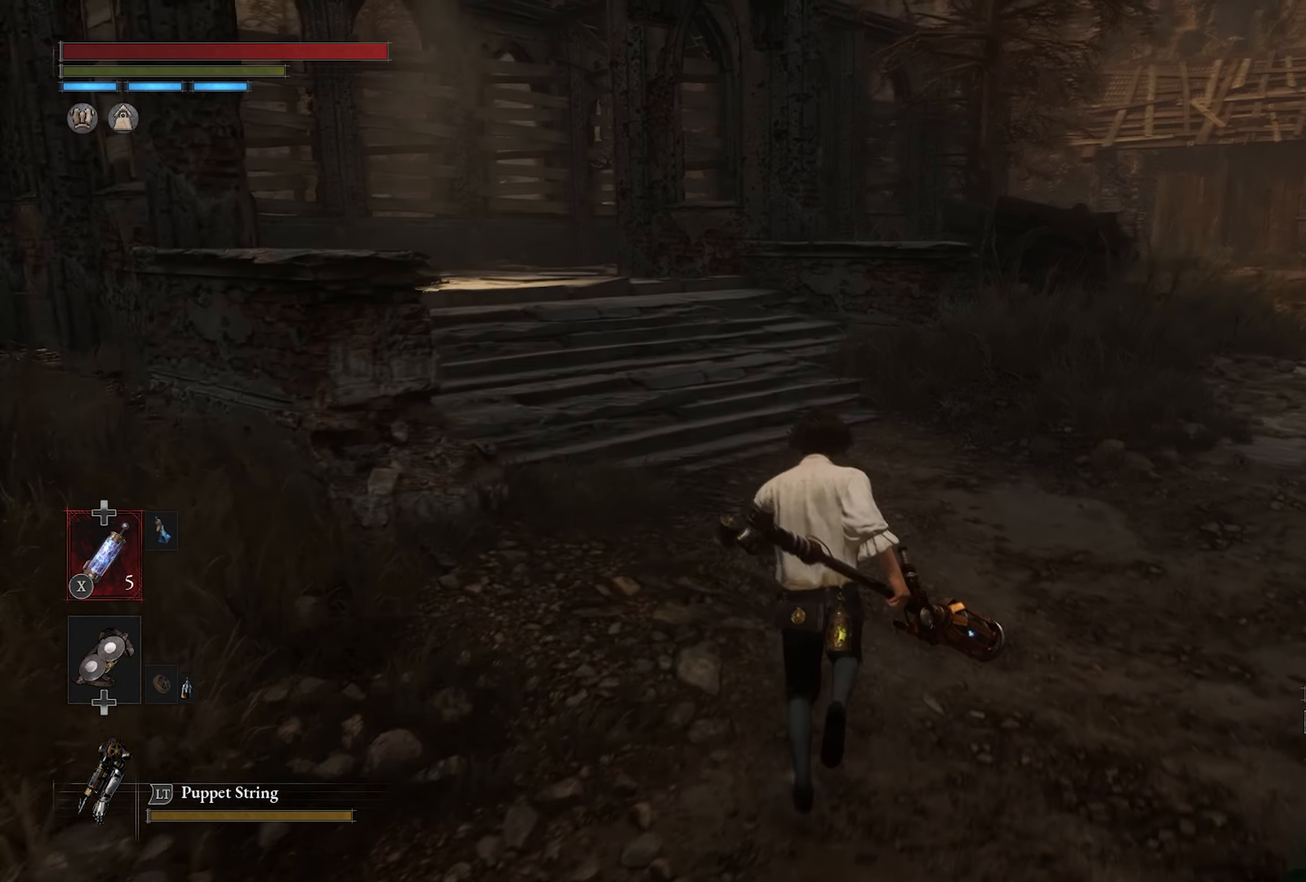
{"buttons": [], "left_stick": "up", "right_stick": "center", "button_events": []}
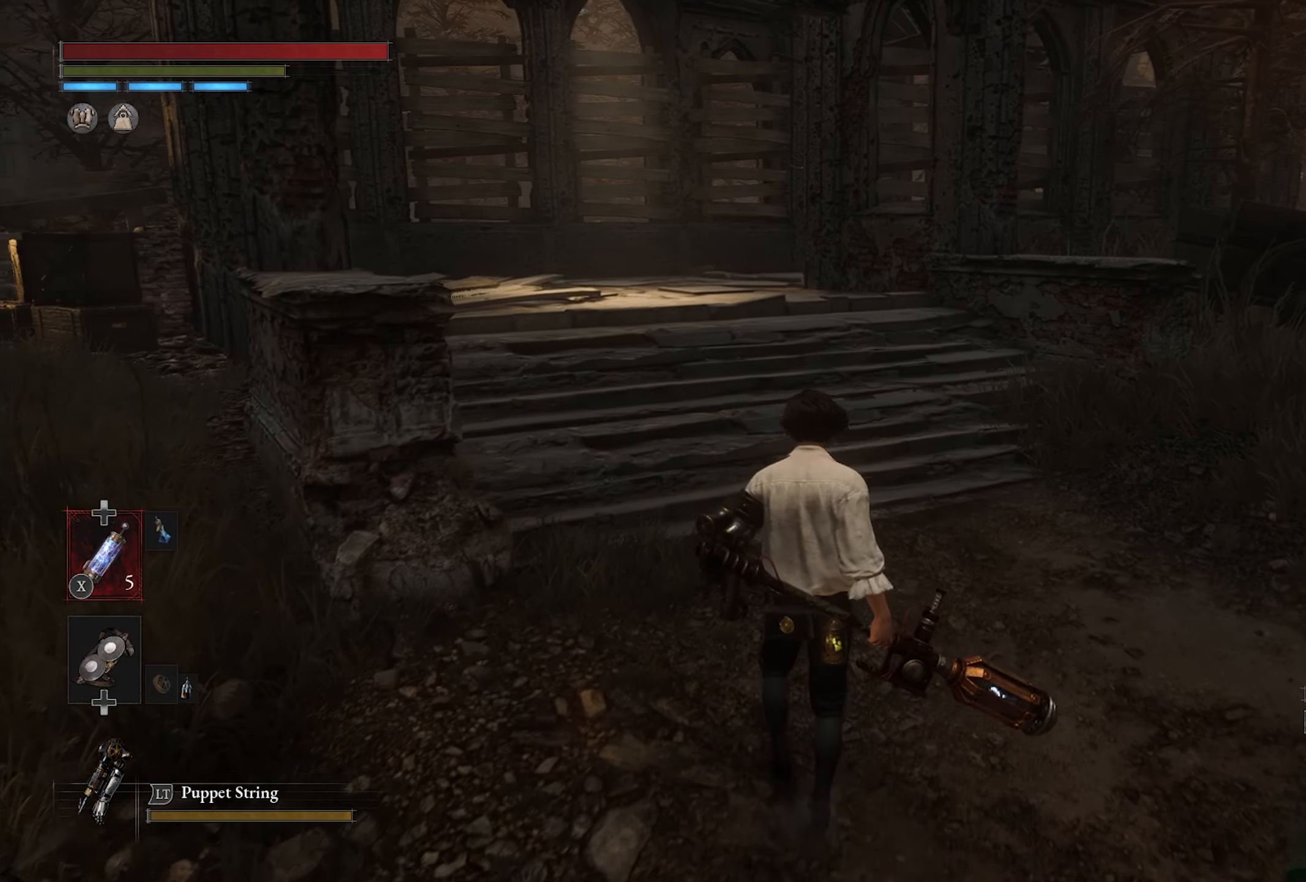
{"buttons": [], "left_stick": "up", "right_stick": "center", "button_events": []}
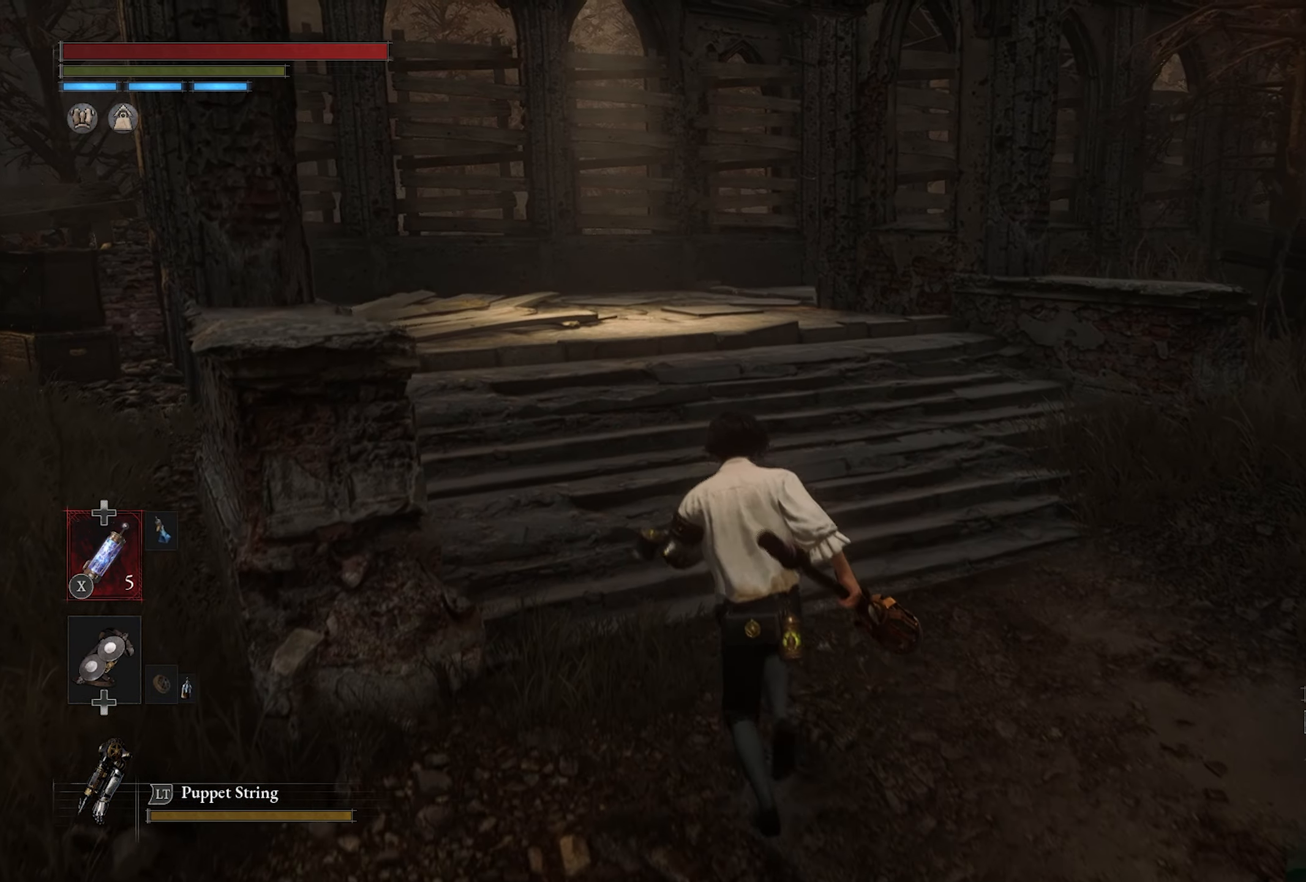
{"buttons": [], "left_stick": "up-left", "right_stick": "center", "button_events": []}
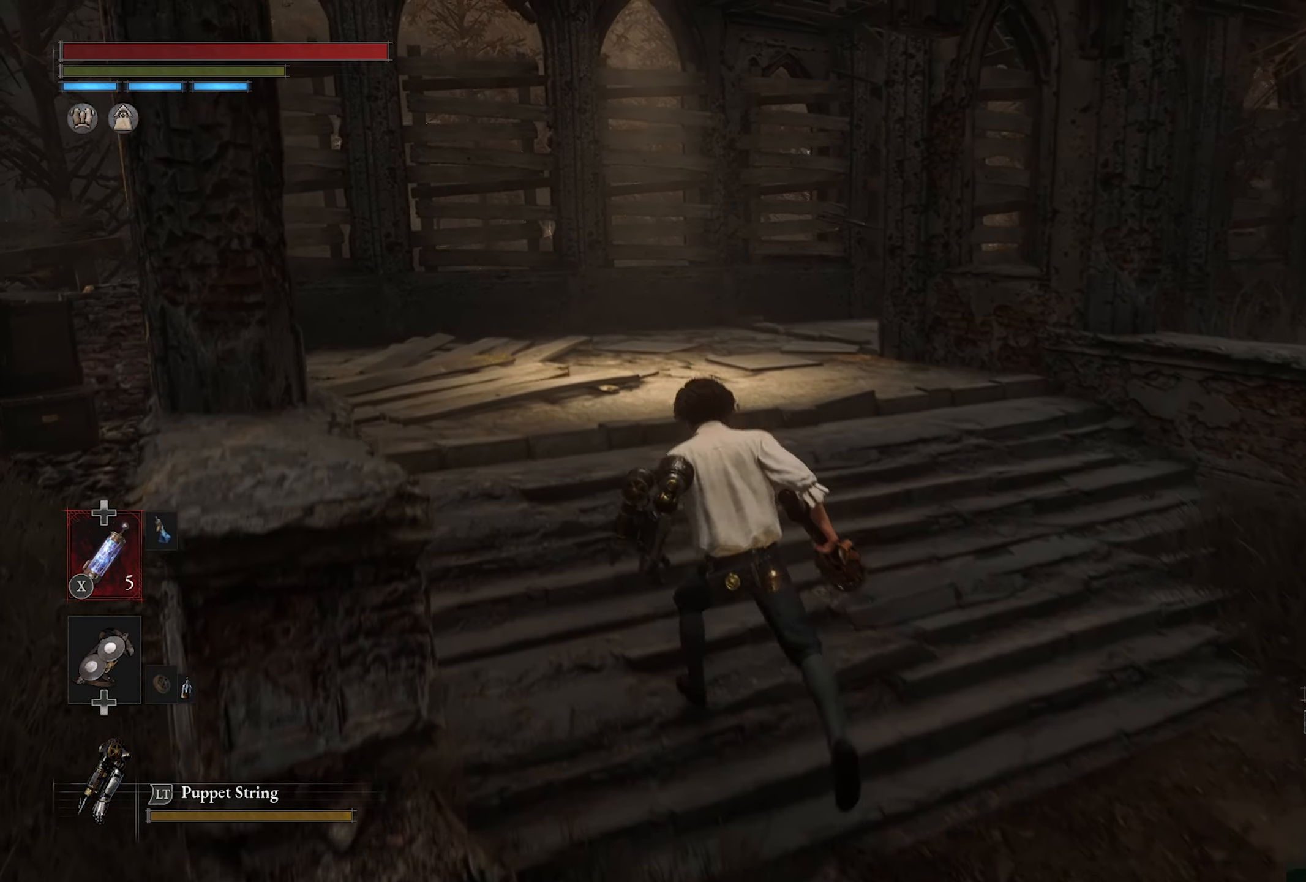
{"buttons": [], "left_stick": "up-left", "right_stick": "center", "button_events": []}
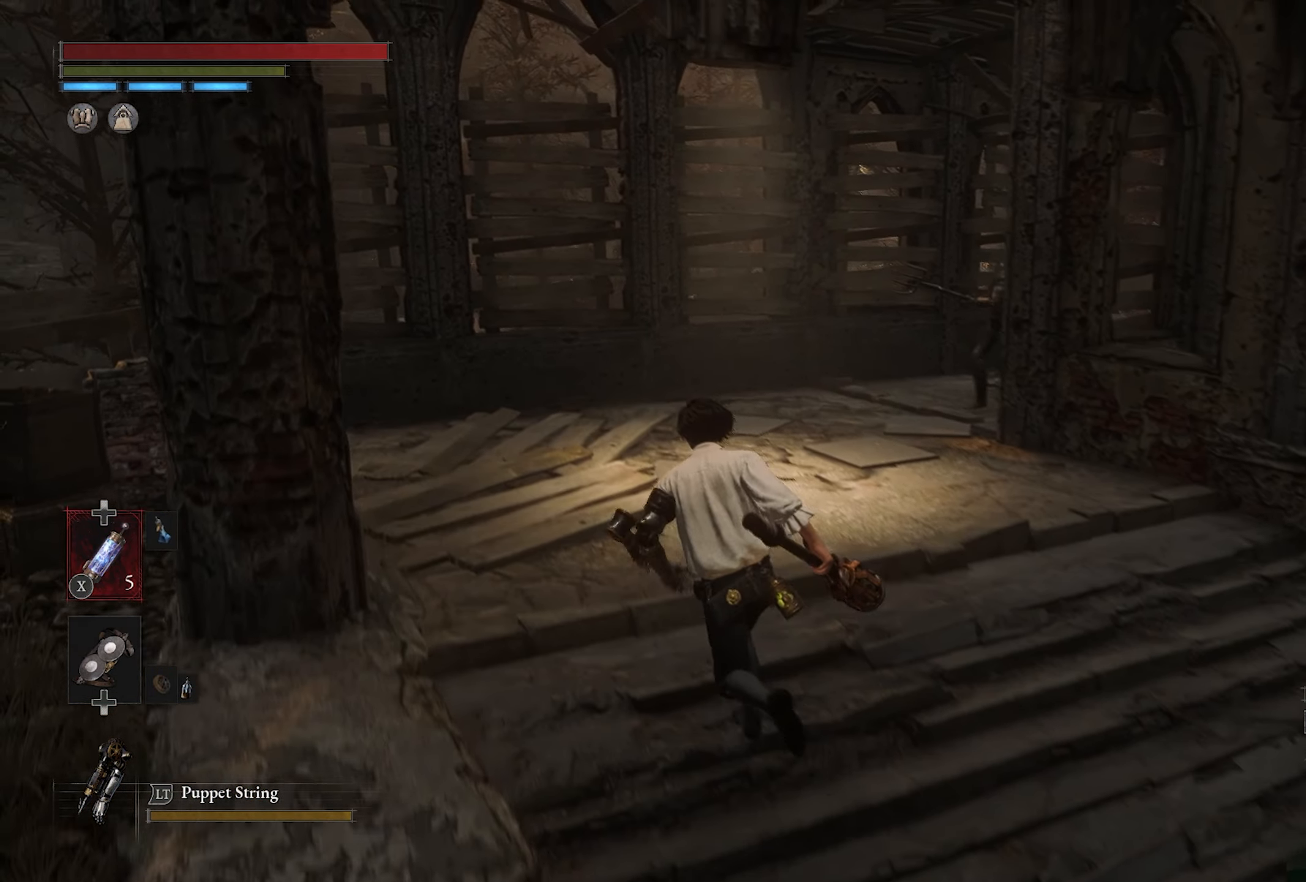
{"buttons": [], "left_stick": "down-right", "right_stick": "center", "button_events": [[450, "R3", "down"], [500, "R3", "up"]]}
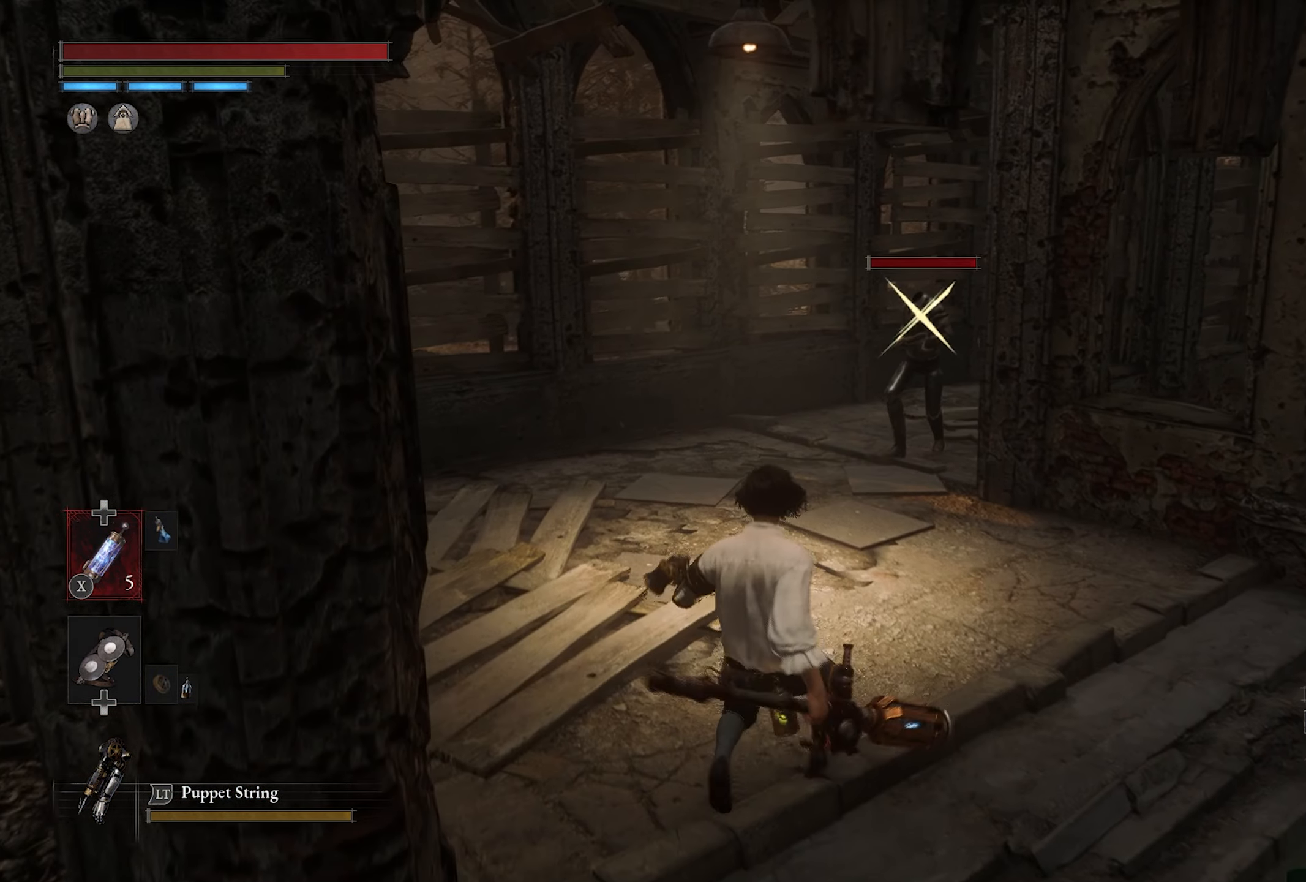
{"buttons": ["L2"], "left_stick": "down-right", "right_stick": "center", "button_events": [[367, "L2", "down"]]}
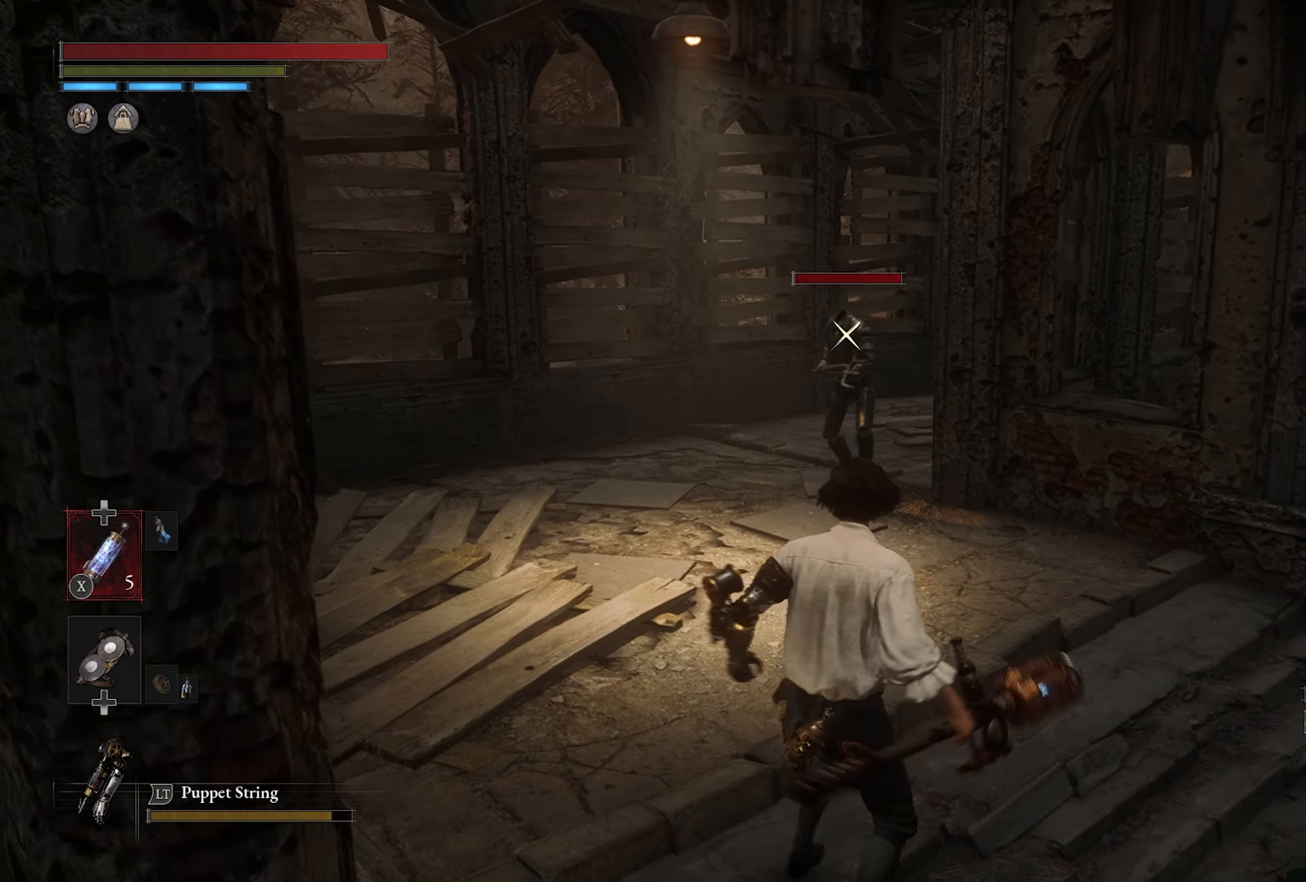
{"buttons": [], "left_stick": "center", "right_stick": "center", "button_events": [[83, "L2", "up"]]}
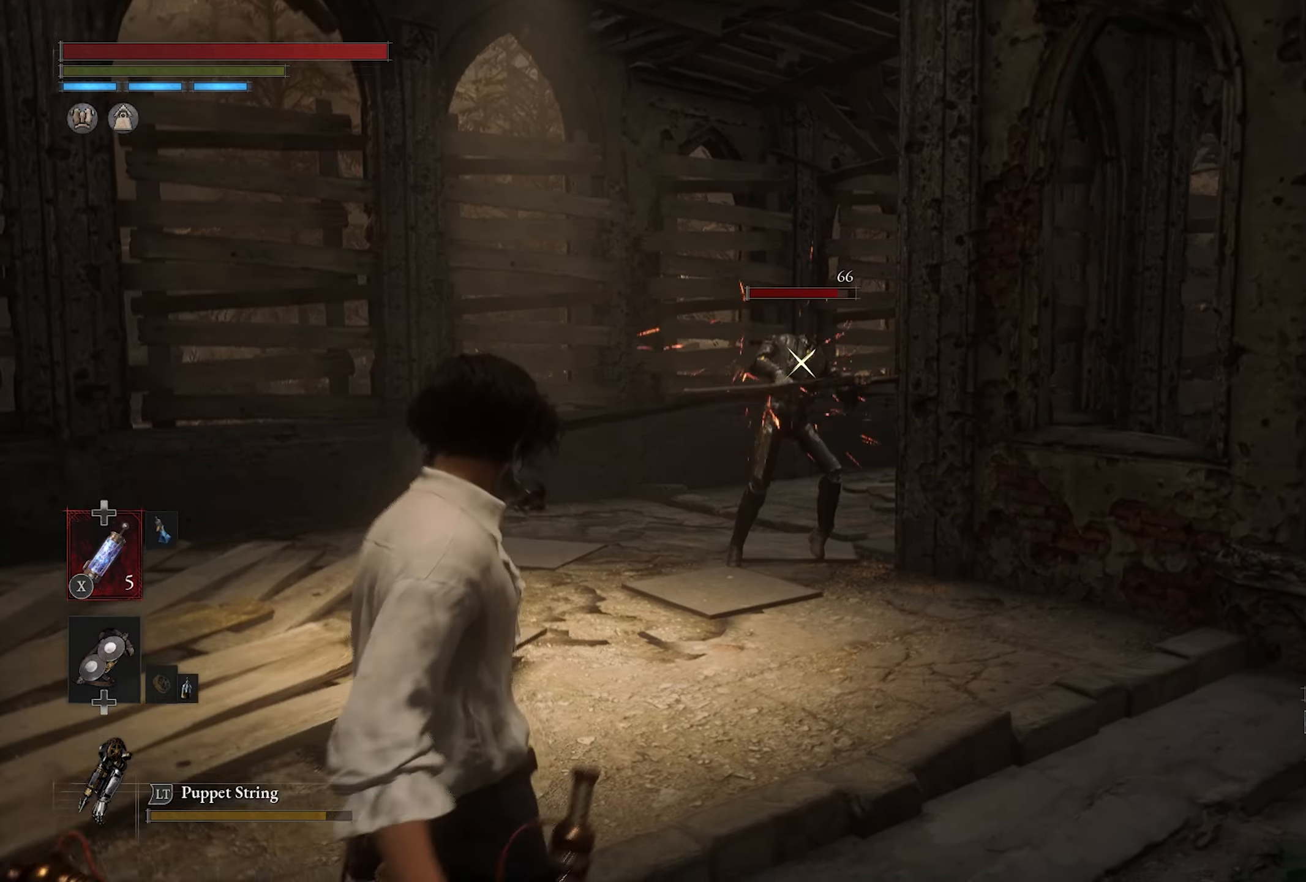
{"buttons": [], "left_stick": "center", "right_stick": "center", "button_events": []}
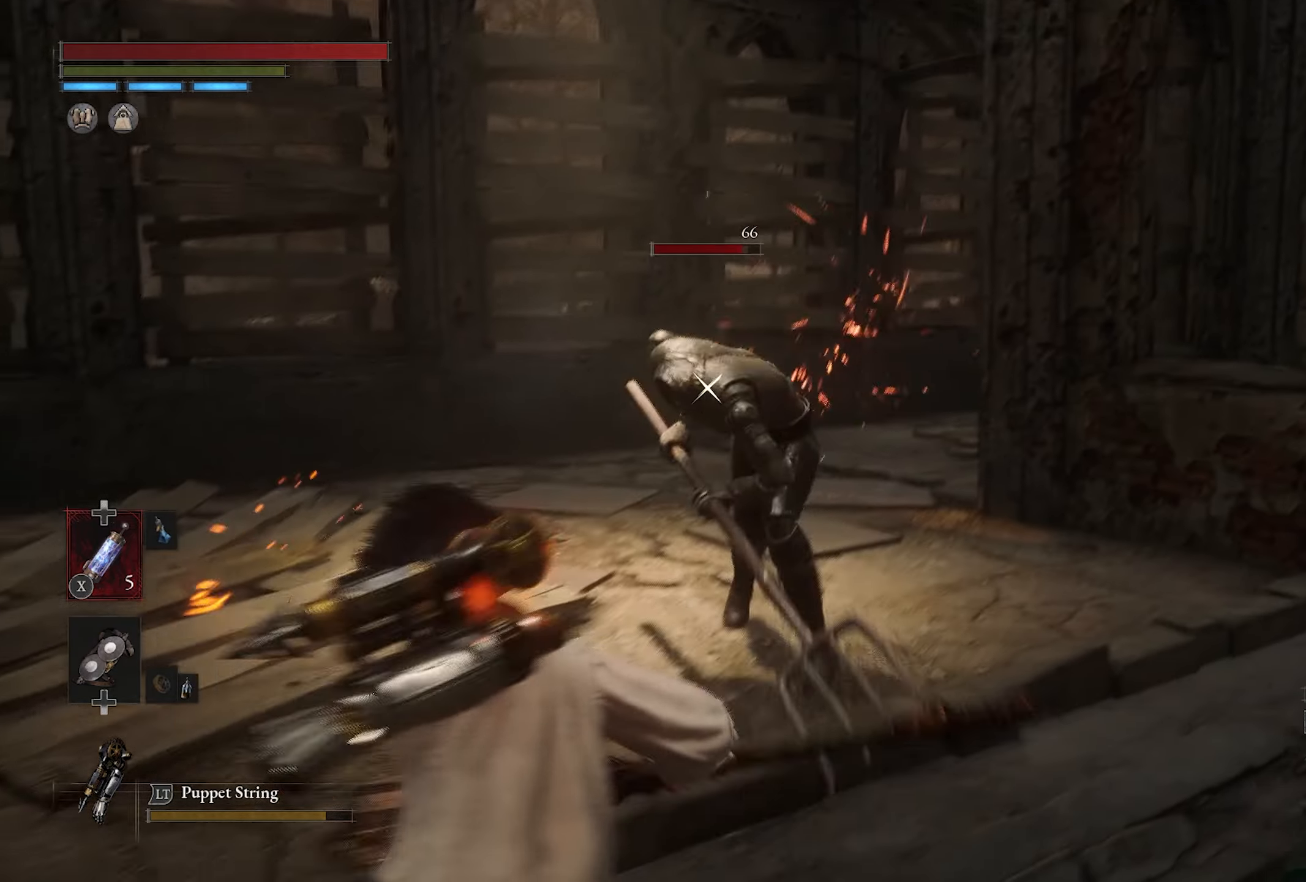
{"buttons": [], "left_stick": "center", "right_stick": "center", "button_events": [[16, "R2", "down"], [250, "R2", "up"]]}
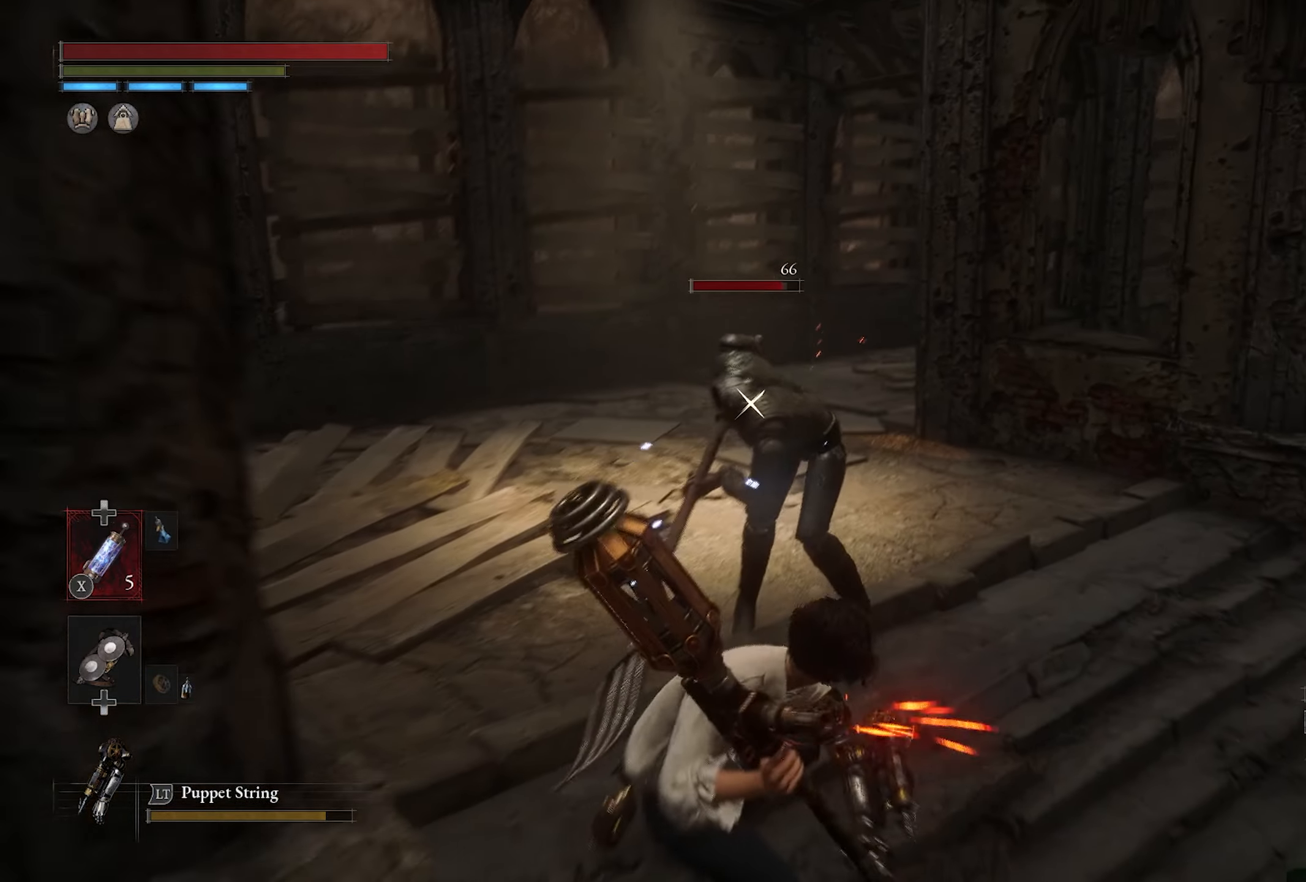
{"buttons": [], "left_stick": "center", "right_stick": "center", "button_events": []}
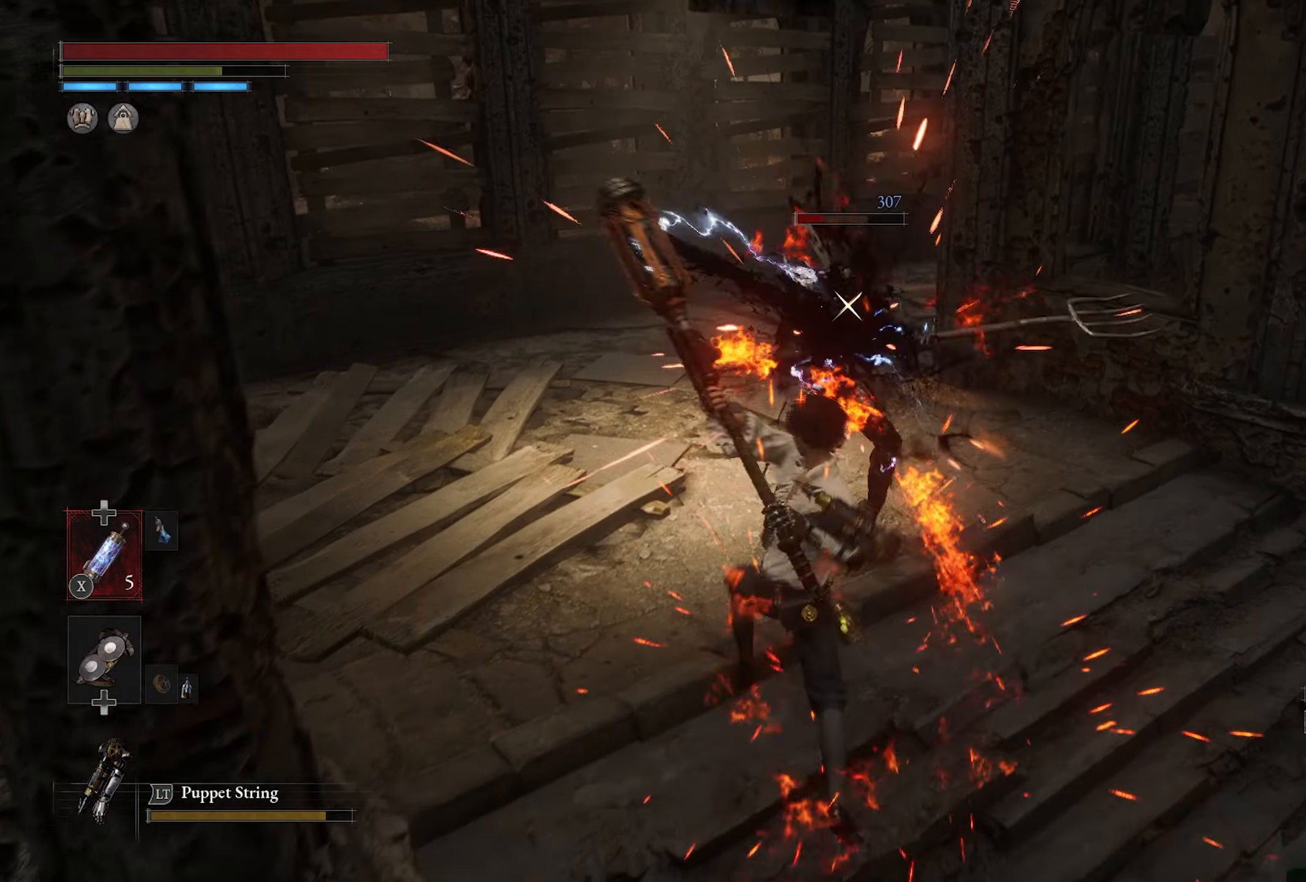
{"buttons": [], "left_stick": "center", "right_stick": "center", "button_events": [[100, "R1", "down"], [233, "R1", "up"], [316, "R1", "down"], [433, "R1", "up"]]}
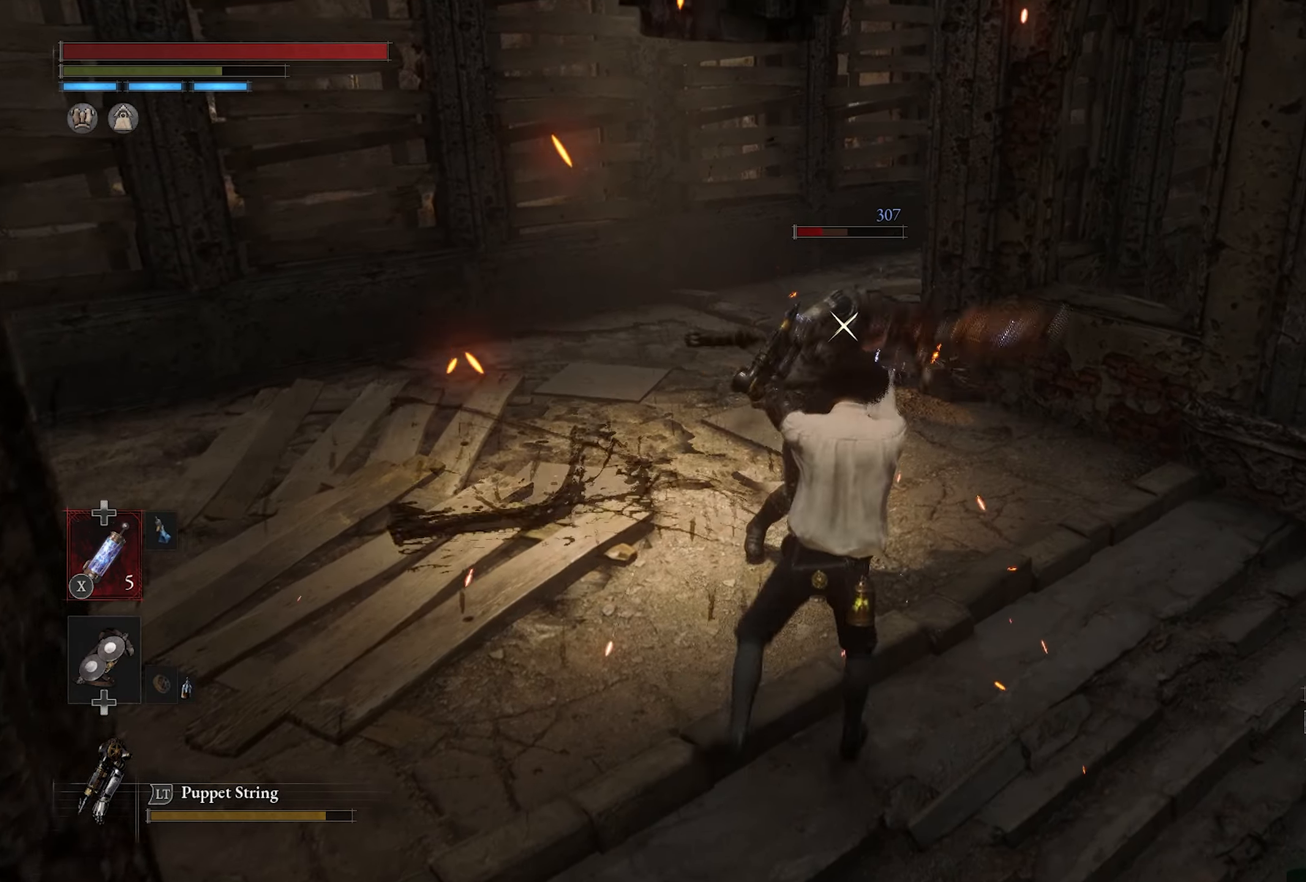
{"buttons": [], "left_stick": "center", "right_stick": "center", "button_events": []}
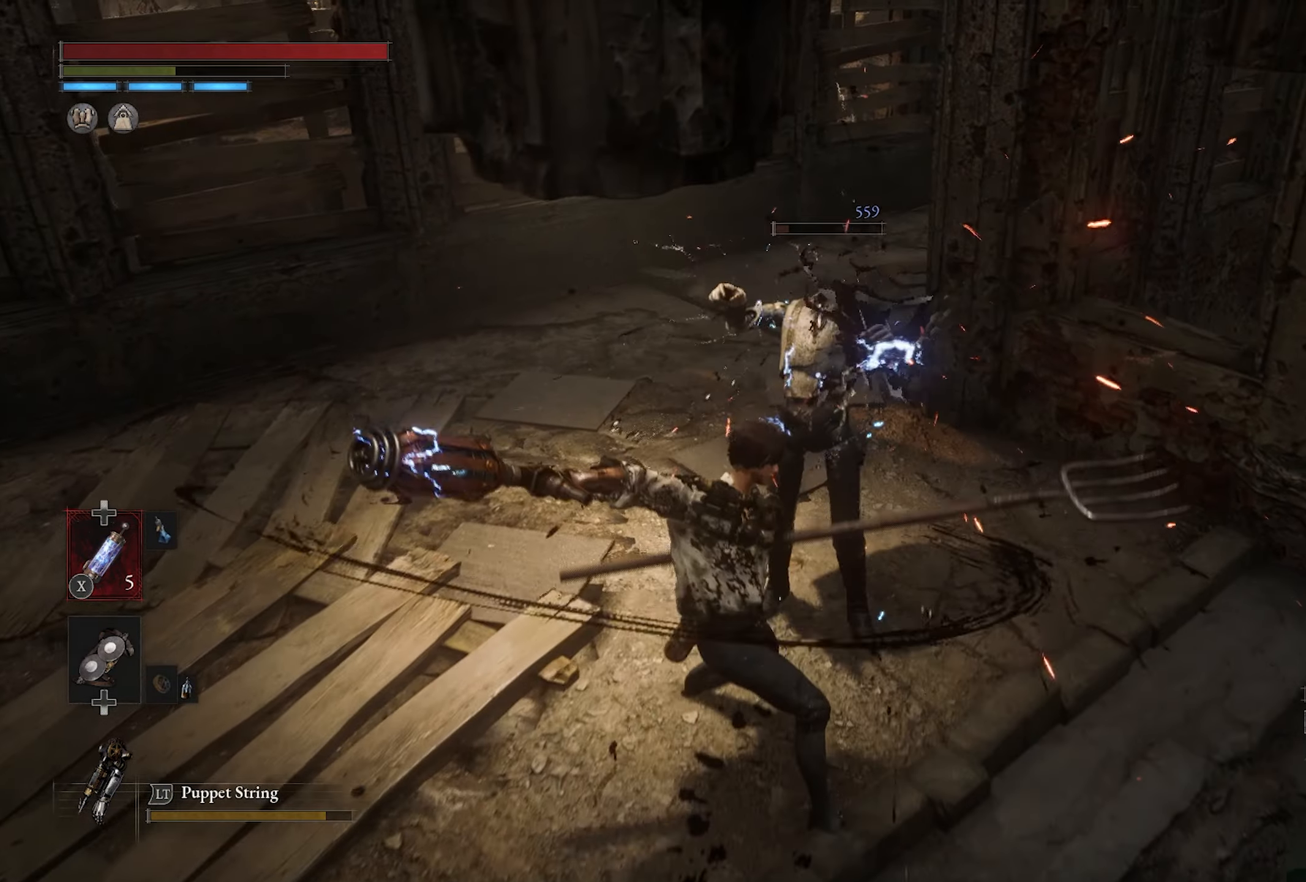
{"buttons": [], "left_stick": "center", "right_stick": "center", "button_events": []}
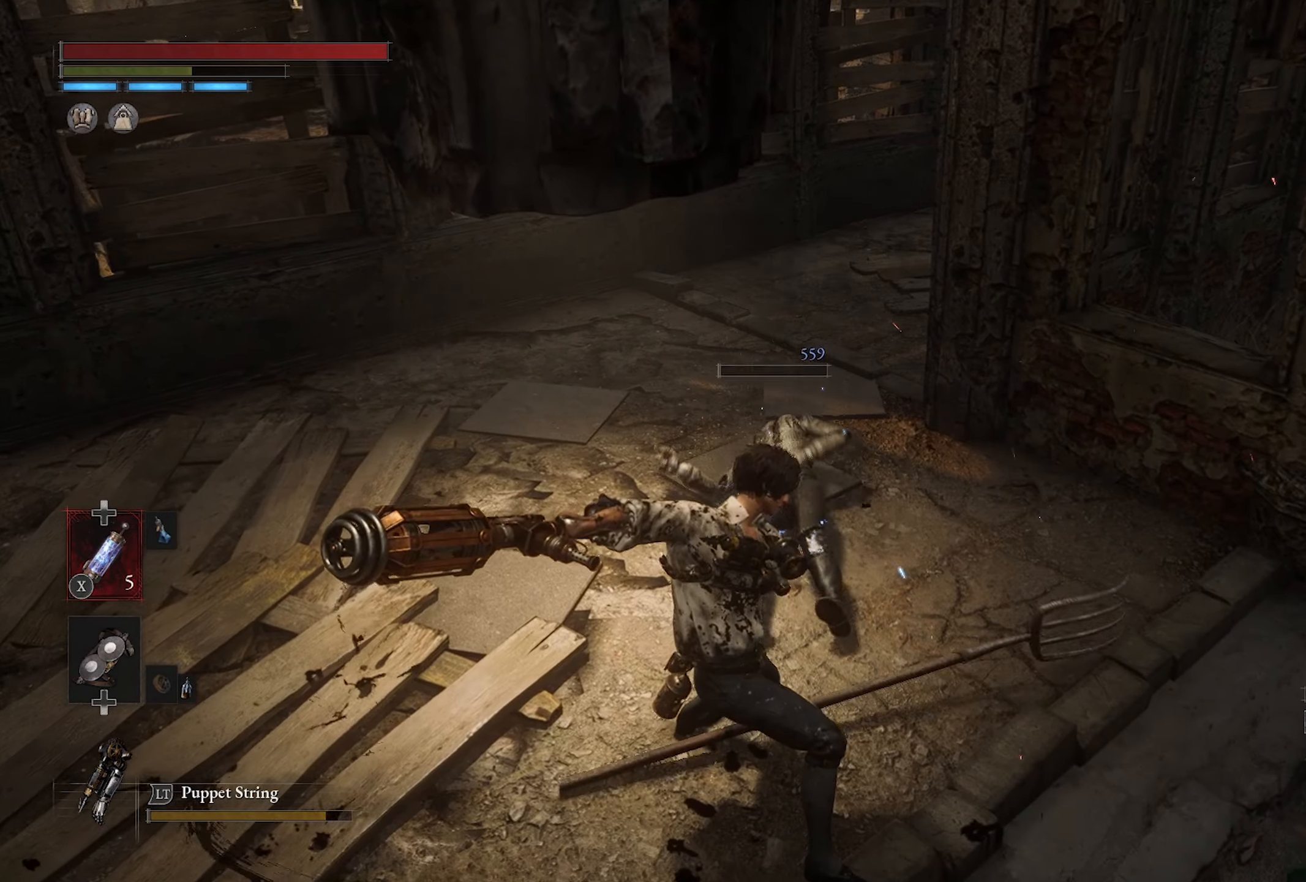
{"buttons": [], "left_stick": "left", "right_stick": "right", "button_events": []}
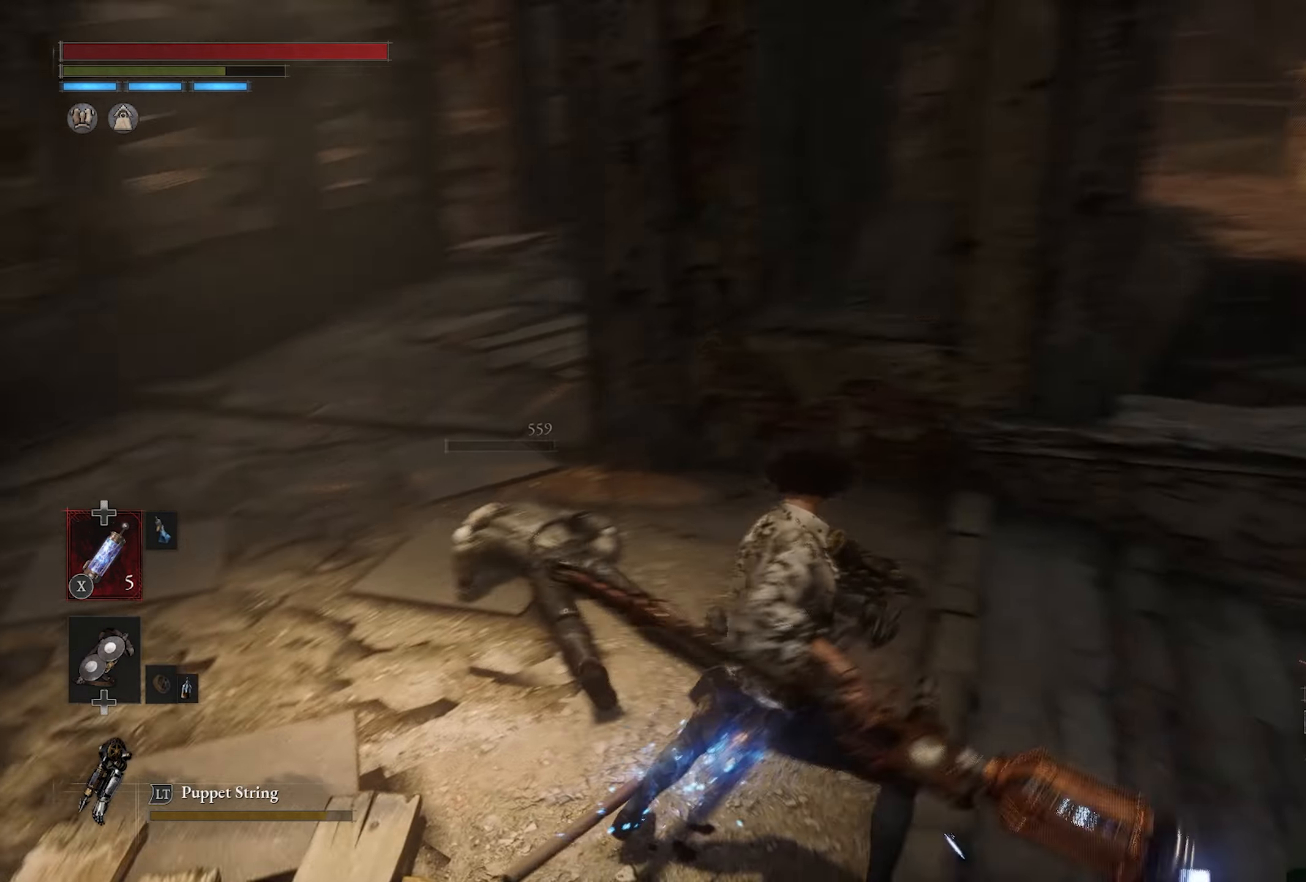
{"buttons": [], "left_stick": "left", "right_stick": "center", "button_events": []}
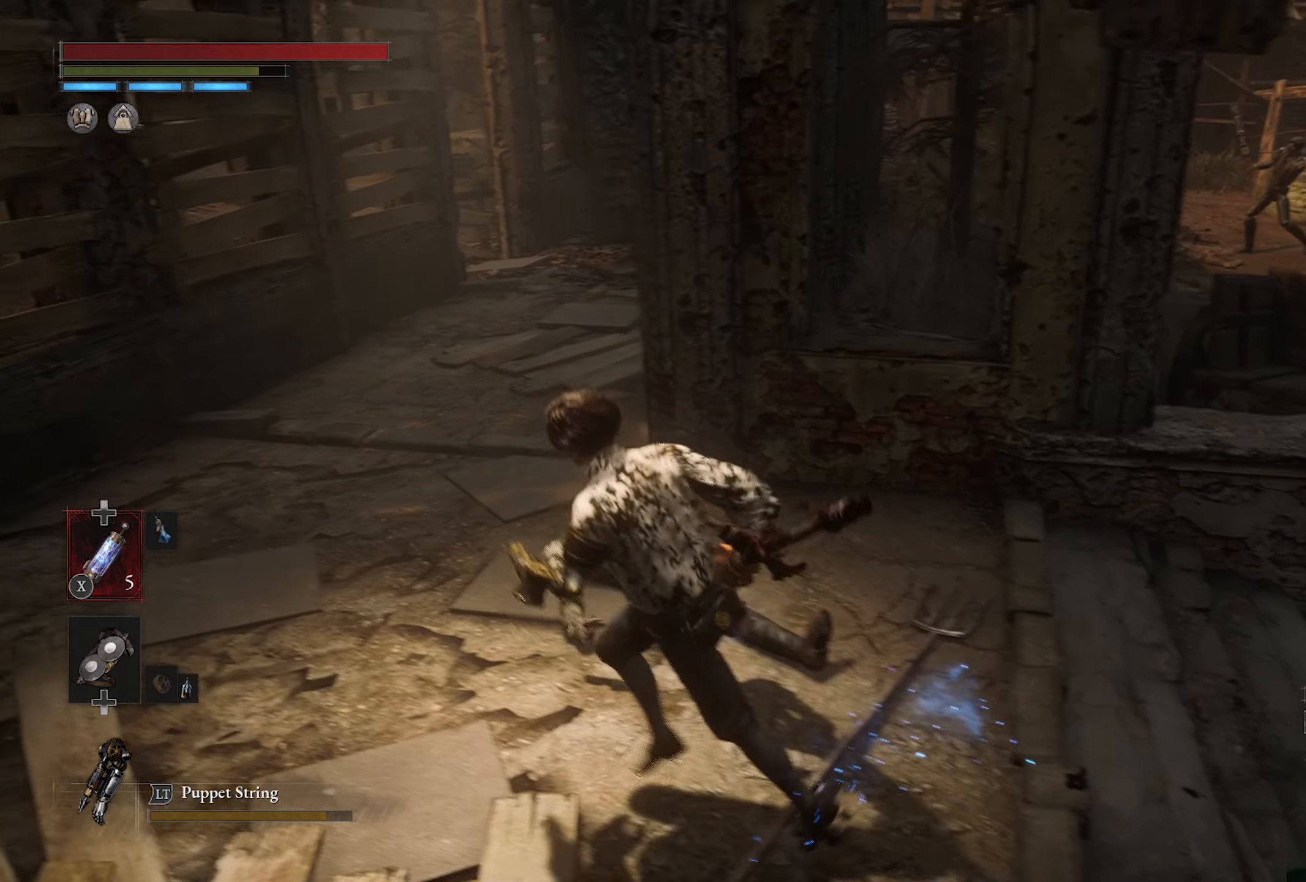
{"buttons": [], "left_stick": "up-left", "right_stick": "center", "button_events": []}
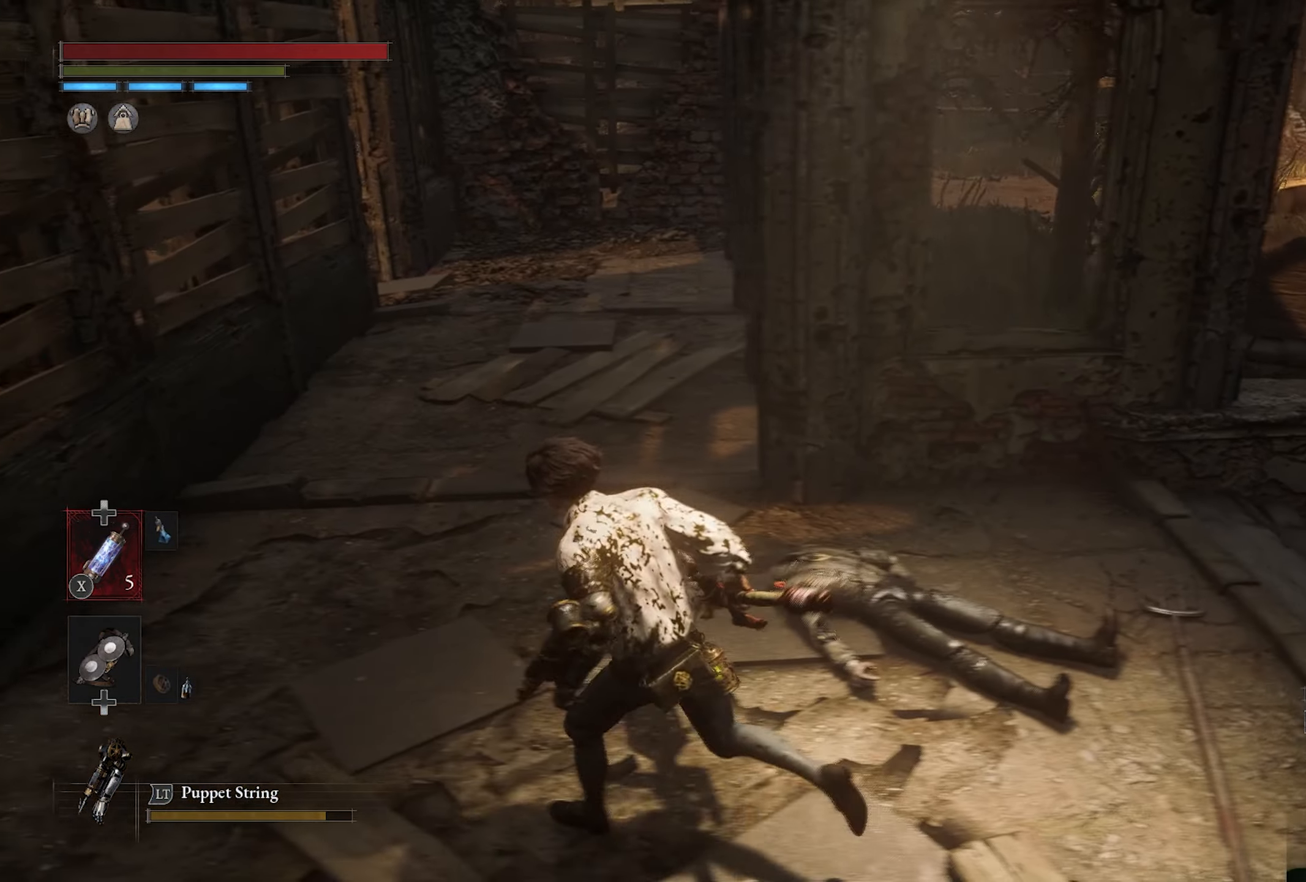
{"buttons": [], "left_stick": "up", "right_stick": "center", "button_events": []}
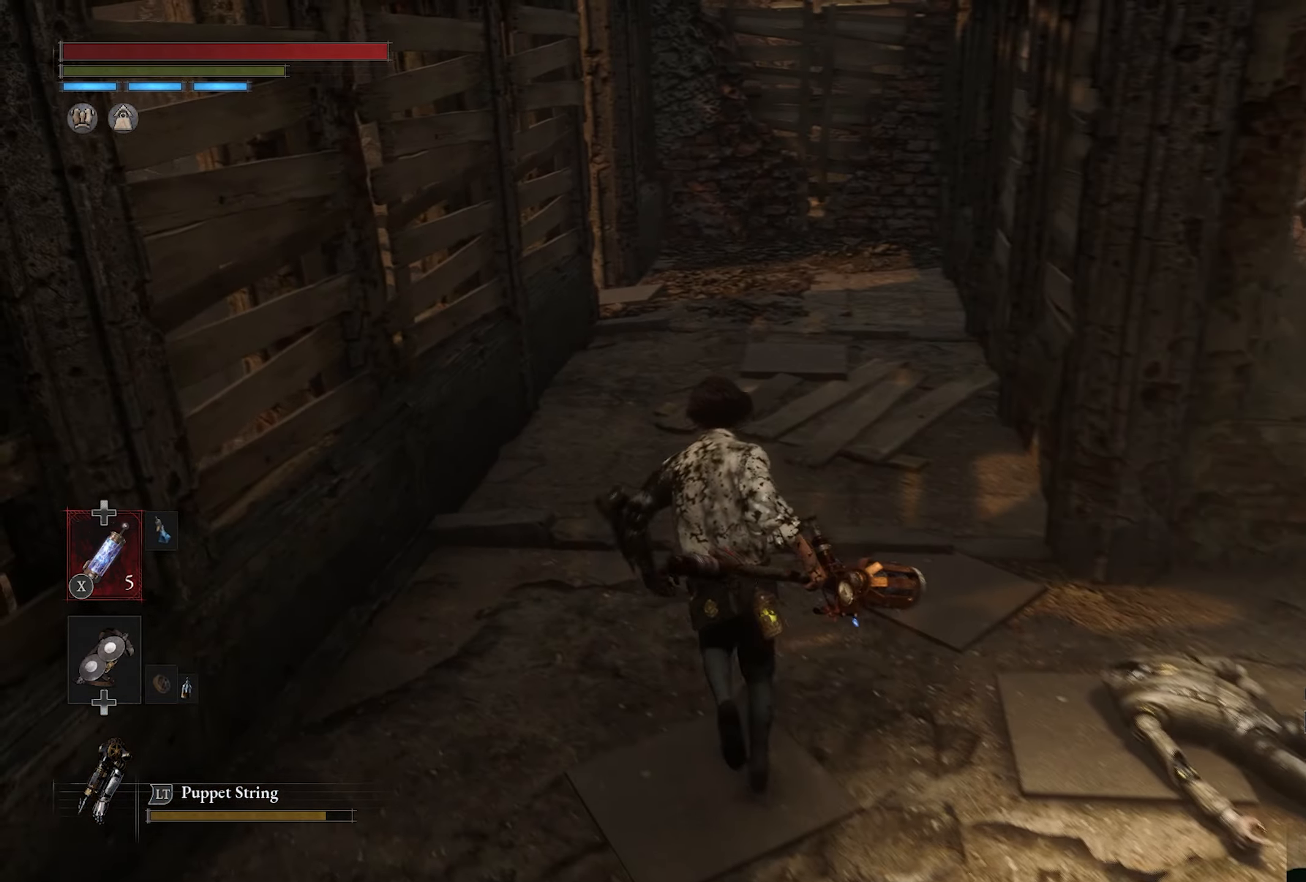
{"buttons": [], "left_stick": "up", "right_stick": "center", "button_events": []}